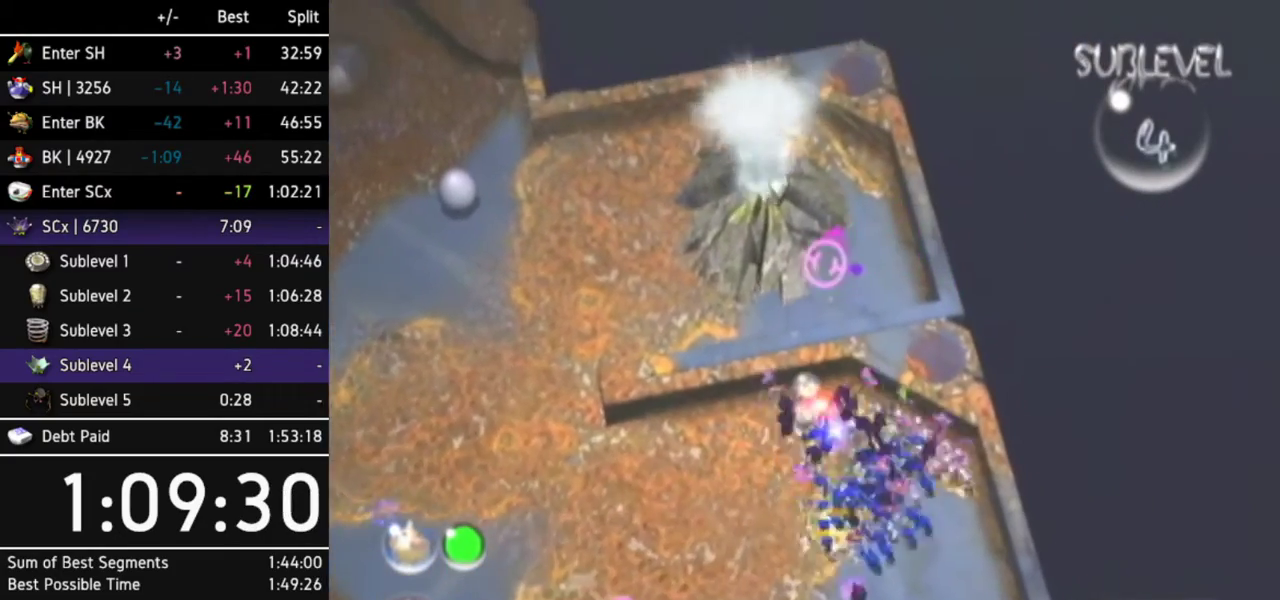
Gameplay with a controller (Nintendo layout); each line is a JSON object with the inputs held at the frame after it. "events" lists button and stick changes between this image and that frame as [ms after this image, input, new state], when the widget could be followed in between. Not read: L3 R3 Y other_buttons.
{"buttons": [], "left_stick": "center", "right_stick": "down-left", "events": [[300, "right_stick", "down-left"]]}
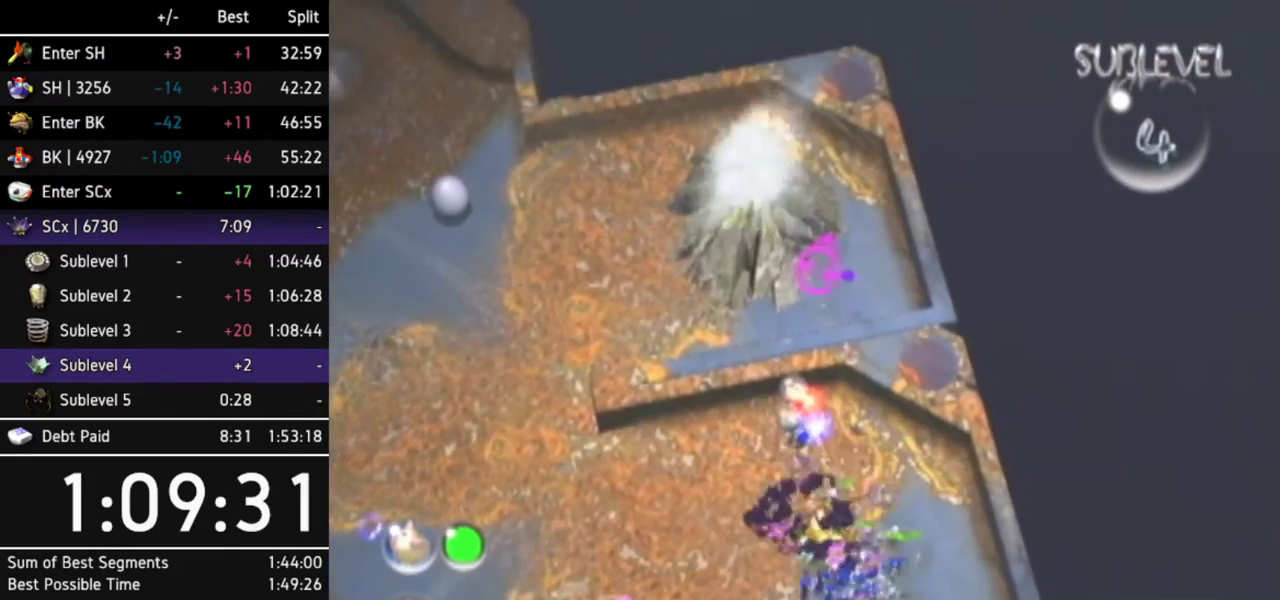
{"buttons": [], "left_stick": "center", "right_stick": "right", "events": [[67, "right_stick", "left"], [200, "right_stick", "up"], [367, "right_stick", "right"]]}
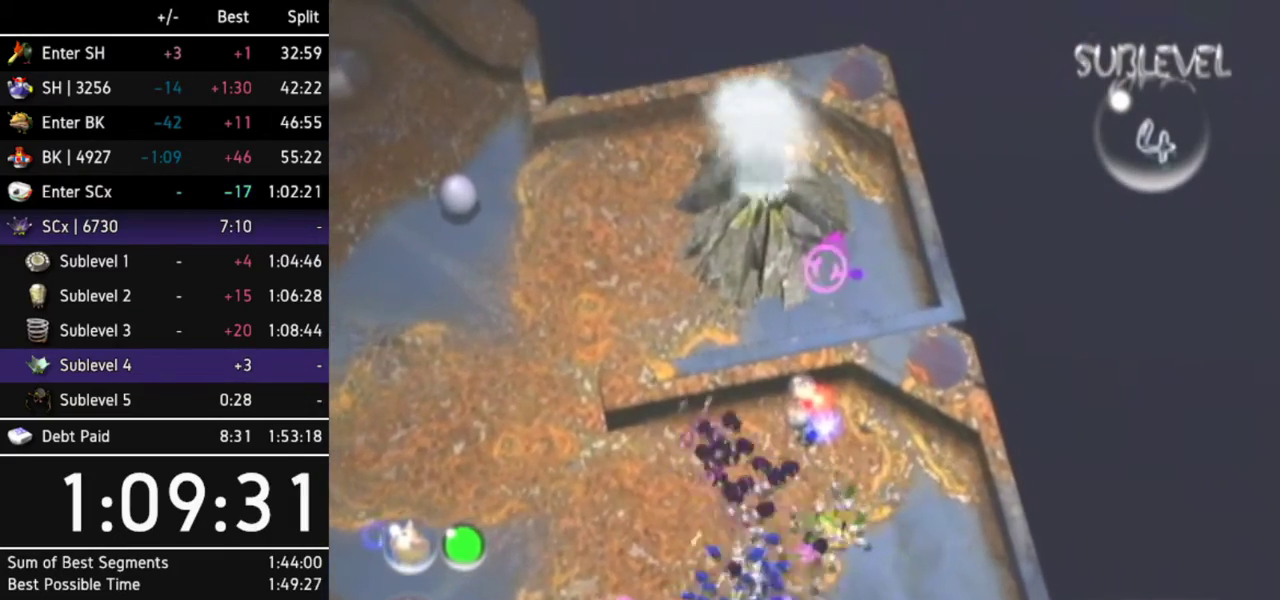
{"buttons": [], "left_stick": "down-left", "right_stick": "down-left"}
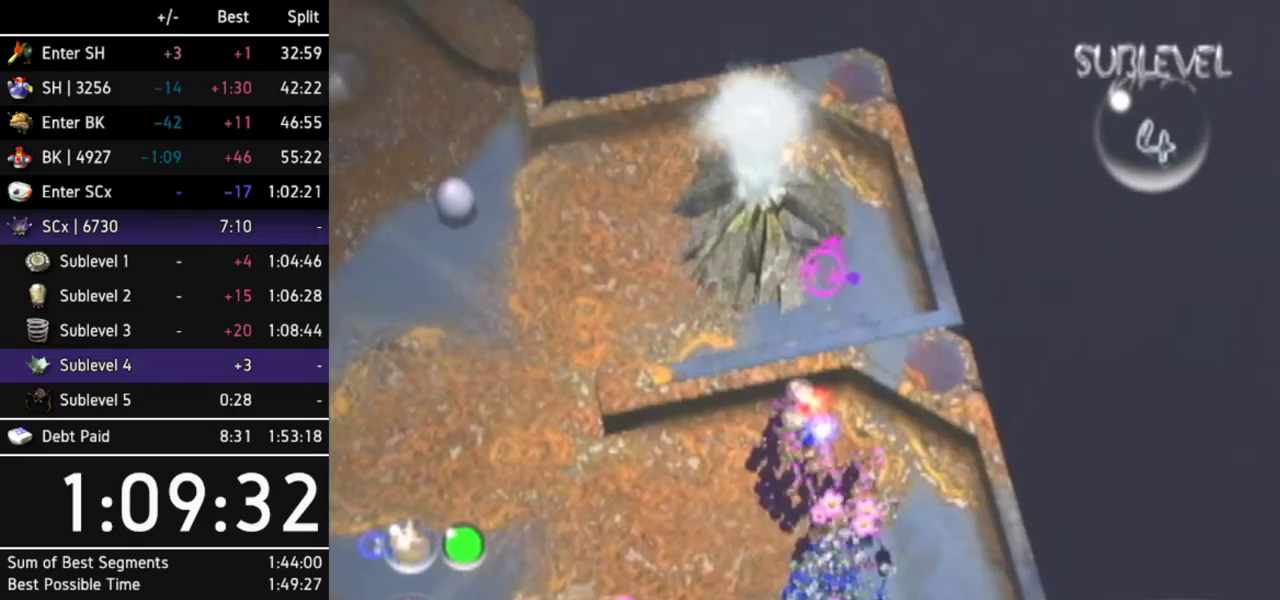
{"buttons": [], "left_stick": "down-left", "right_stick": "center"}
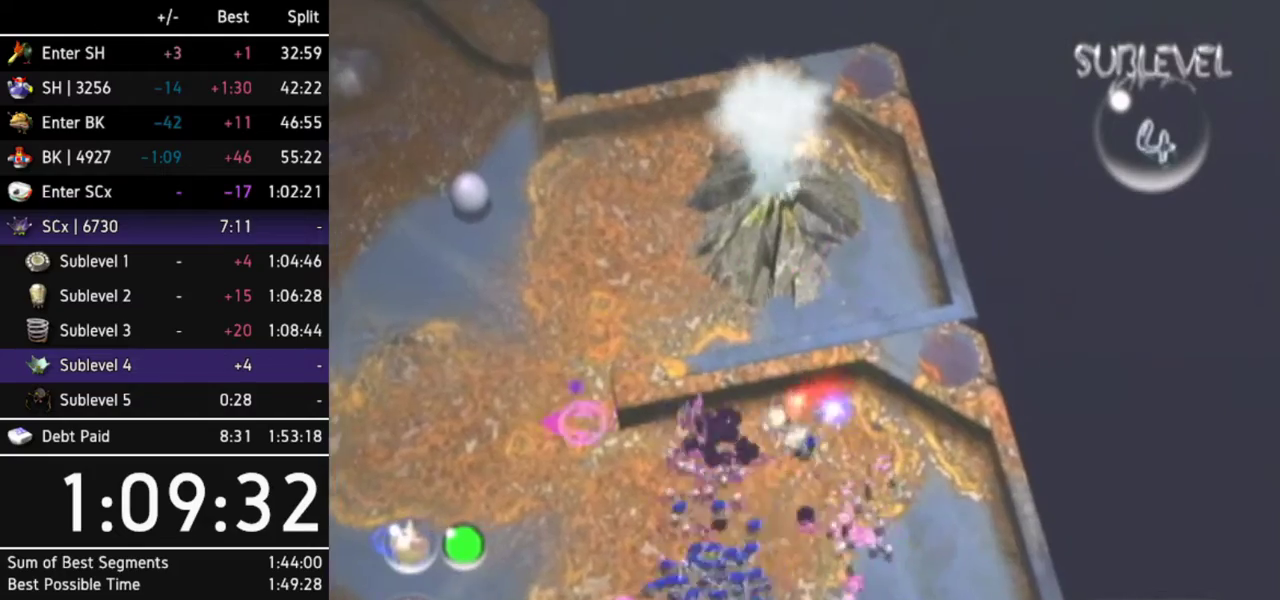
{"buttons": [], "left_stick": "down-left", "right_stick": "center"}
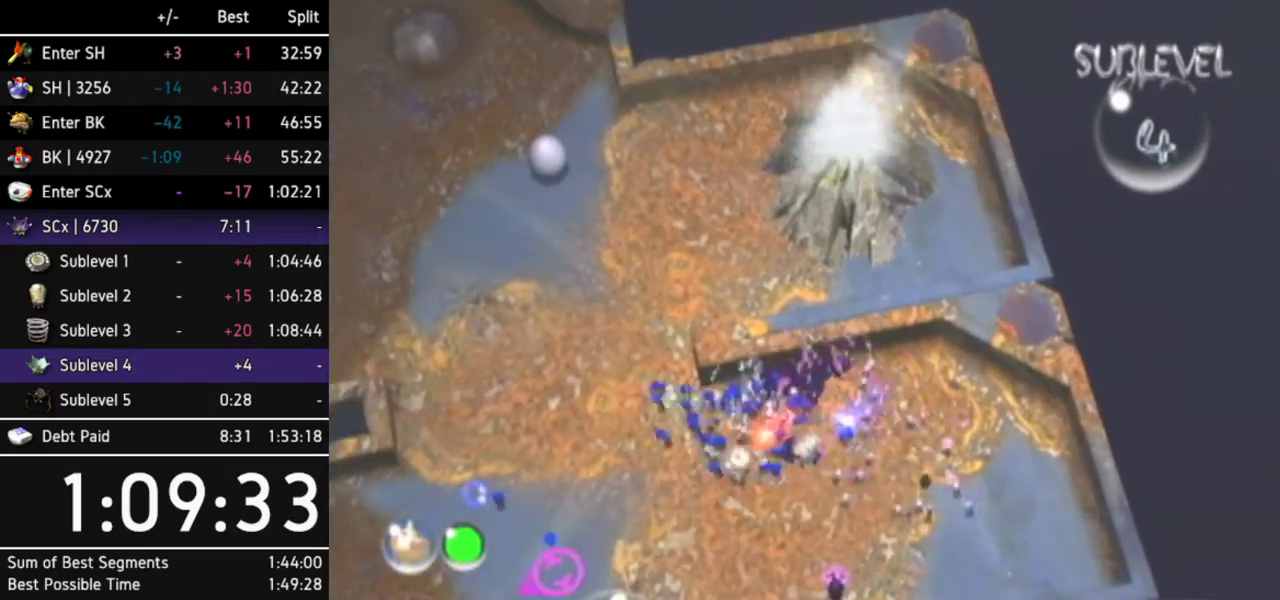
{"buttons": [], "left_stick": "up-left", "right_stick": "center", "events": [[67, "left_stick", "left"], [233, "left_stick", "up-left"]]}
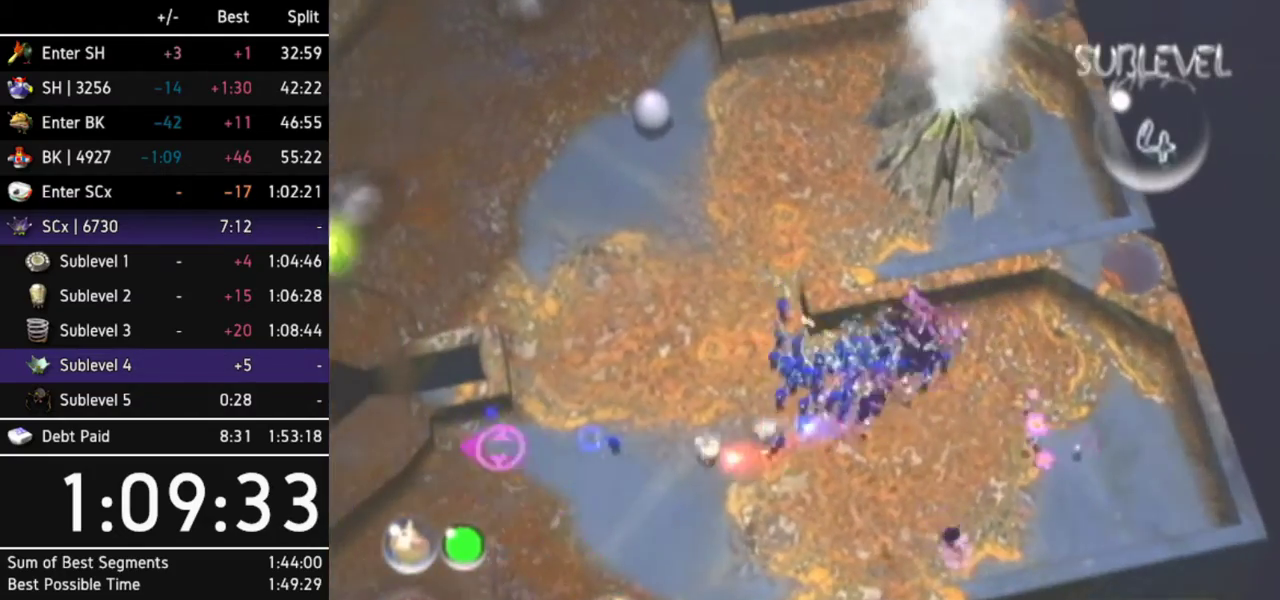
{"buttons": [], "left_stick": "up", "right_stick": "center", "events": [[133, "left_stick", "up"]]}
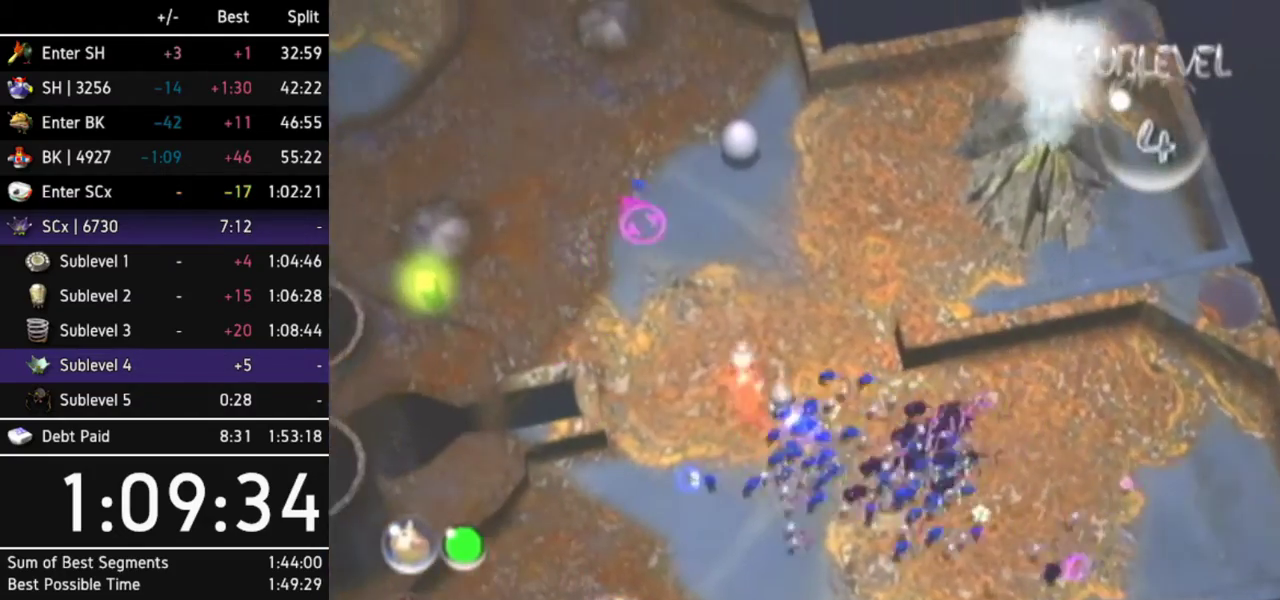
{"buttons": ["Z"], "left_stick": "up", "right_stick": "center", "events": [[133, "left_stick", "up-left"], [333, "L1", "down"], [400, "Z", "down"], [433, "left_stick", "up"], [467, "L1", "up"]]}
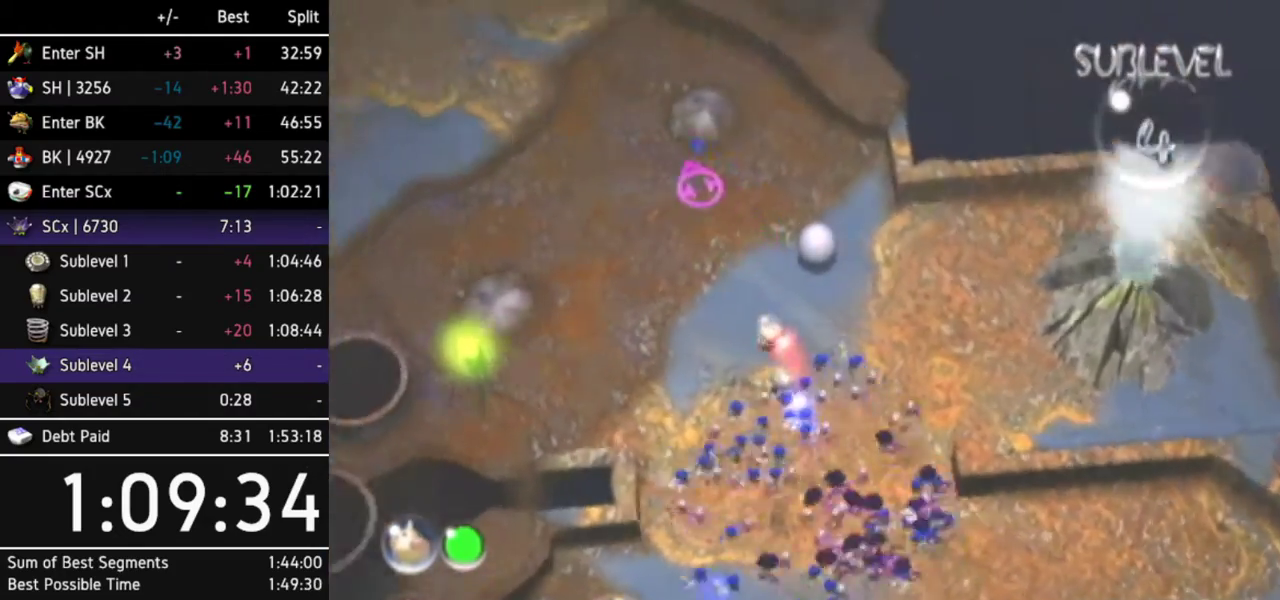
{"buttons": [], "left_stick": "up-left", "right_stick": "center", "events": [[33, "Z", "up"], [433, "left_stick", "up-left"]]}
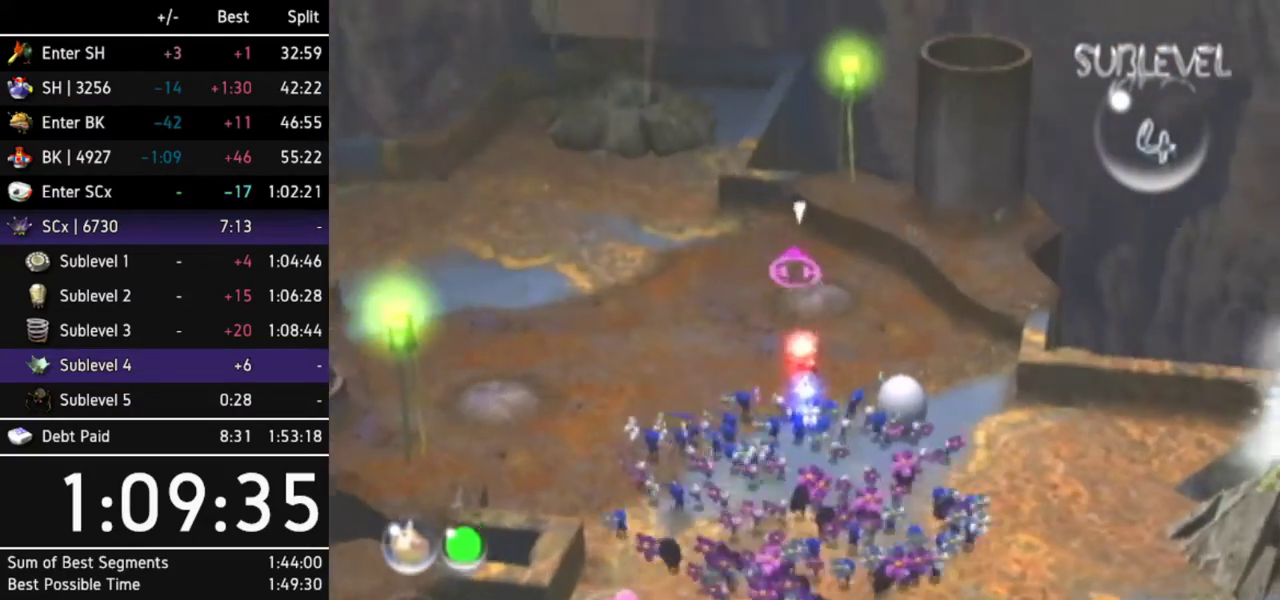
{"buttons": [], "left_stick": "up-left", "right_stick": "center"}
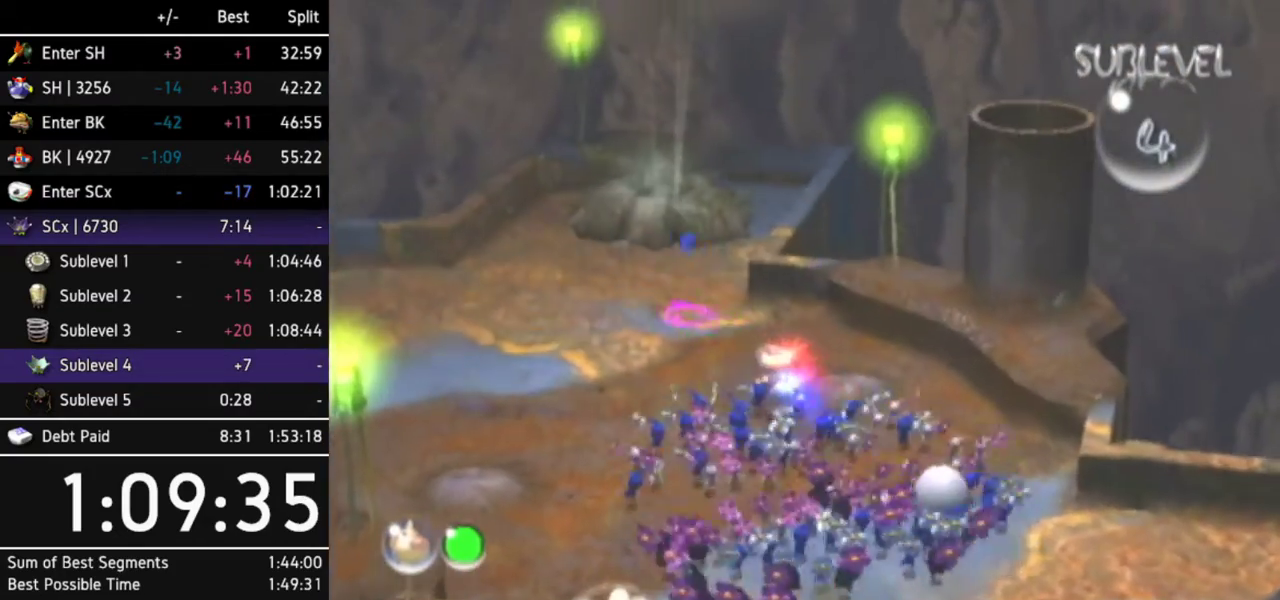
{"buttons": [], "left_stick": "up", "right_stick": "center", "events": [[333, "Z", "down"], [333, "left_stick", "up"], [467, "Z", "up"]]}
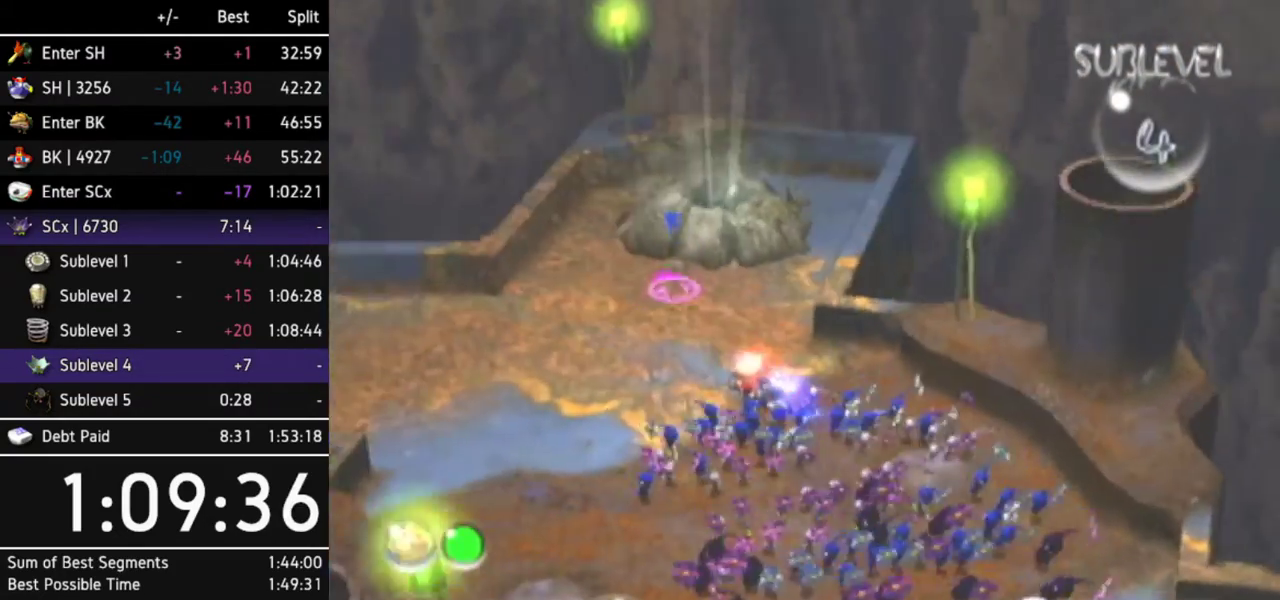
{"buttons": [], "left_stick": "up", "right_stick": "center"}